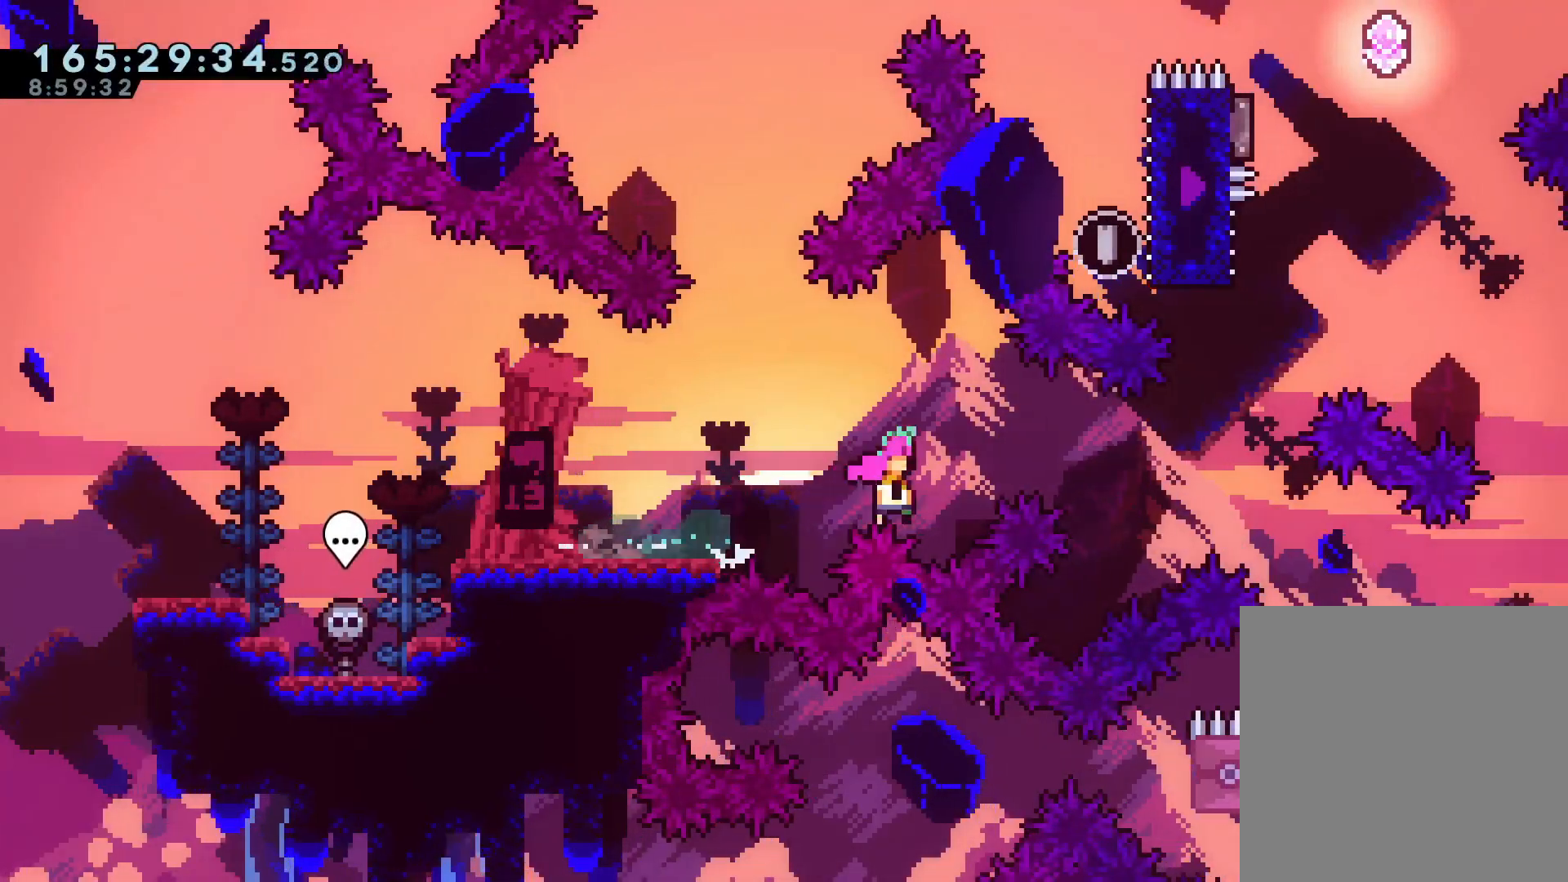
Gameplay with a controller (Xbox layout); each line is a JSON object with the inputs held at the frame after it (dt_ms = milliseconds from this image to that frame). "events" lists button and stick changes between this image and that frame as [ms after this image, input, new state], when the widget could be followed in between.
{"dt_ms": 500, "buttons": [], "left_stick": "up", "right_stick": "center", "events": [[267, "left_stick", "up-right"], [300, "X", "down"], [317, "left_stick", "up"], [433, "X", "up"], [450, "A", "up"]]}
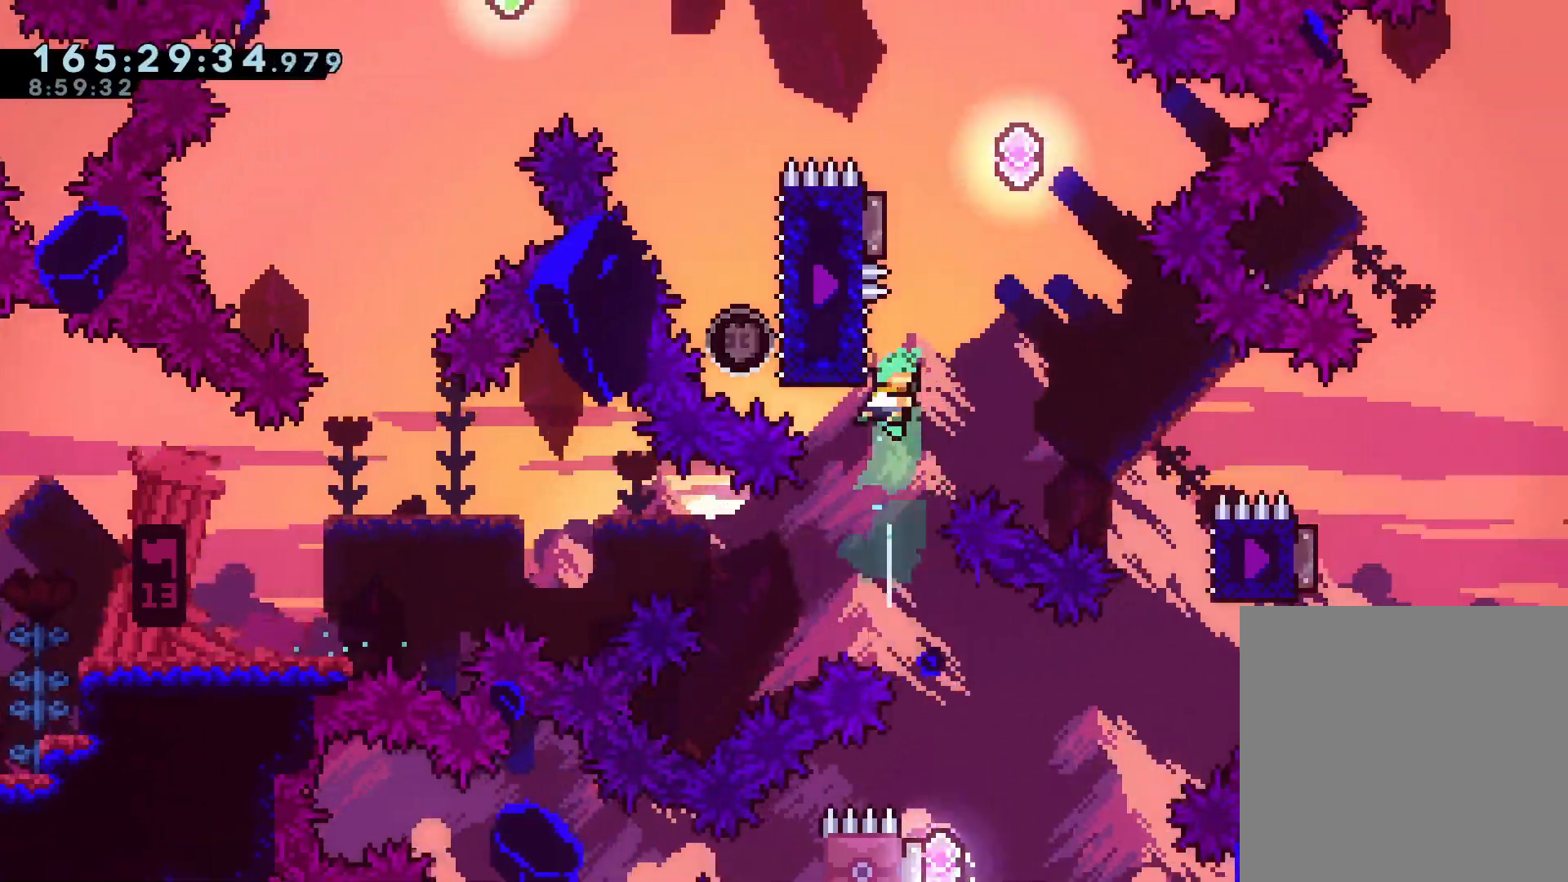
{"dt_ms": 500, "buttons": ["A"], "left_stick": "up-left", "right_stick": "center", "events": [[50, "A", "down"], [50, "left_stick", "center"], [283, "left_stick", "up-left"], [333, "X", "down"], [500, "X", "up"]]}
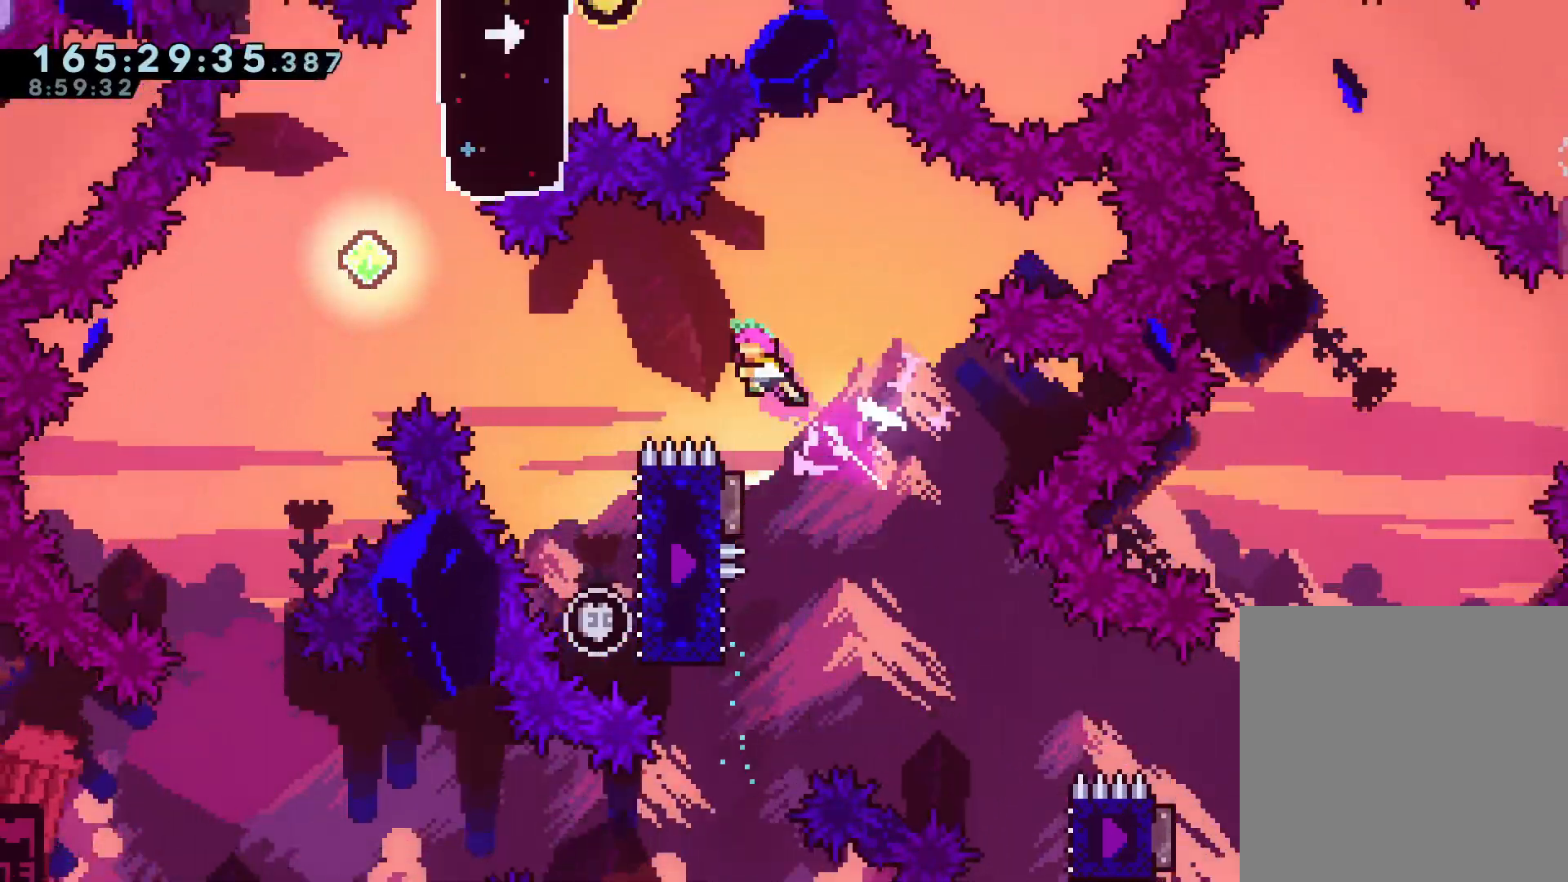
{"dt_ms": 500, "buttons": [], "left_stick": "center", "right_stick": "center", "events": [[17, "A", "up"], [267, "left_stick", "center"]]}
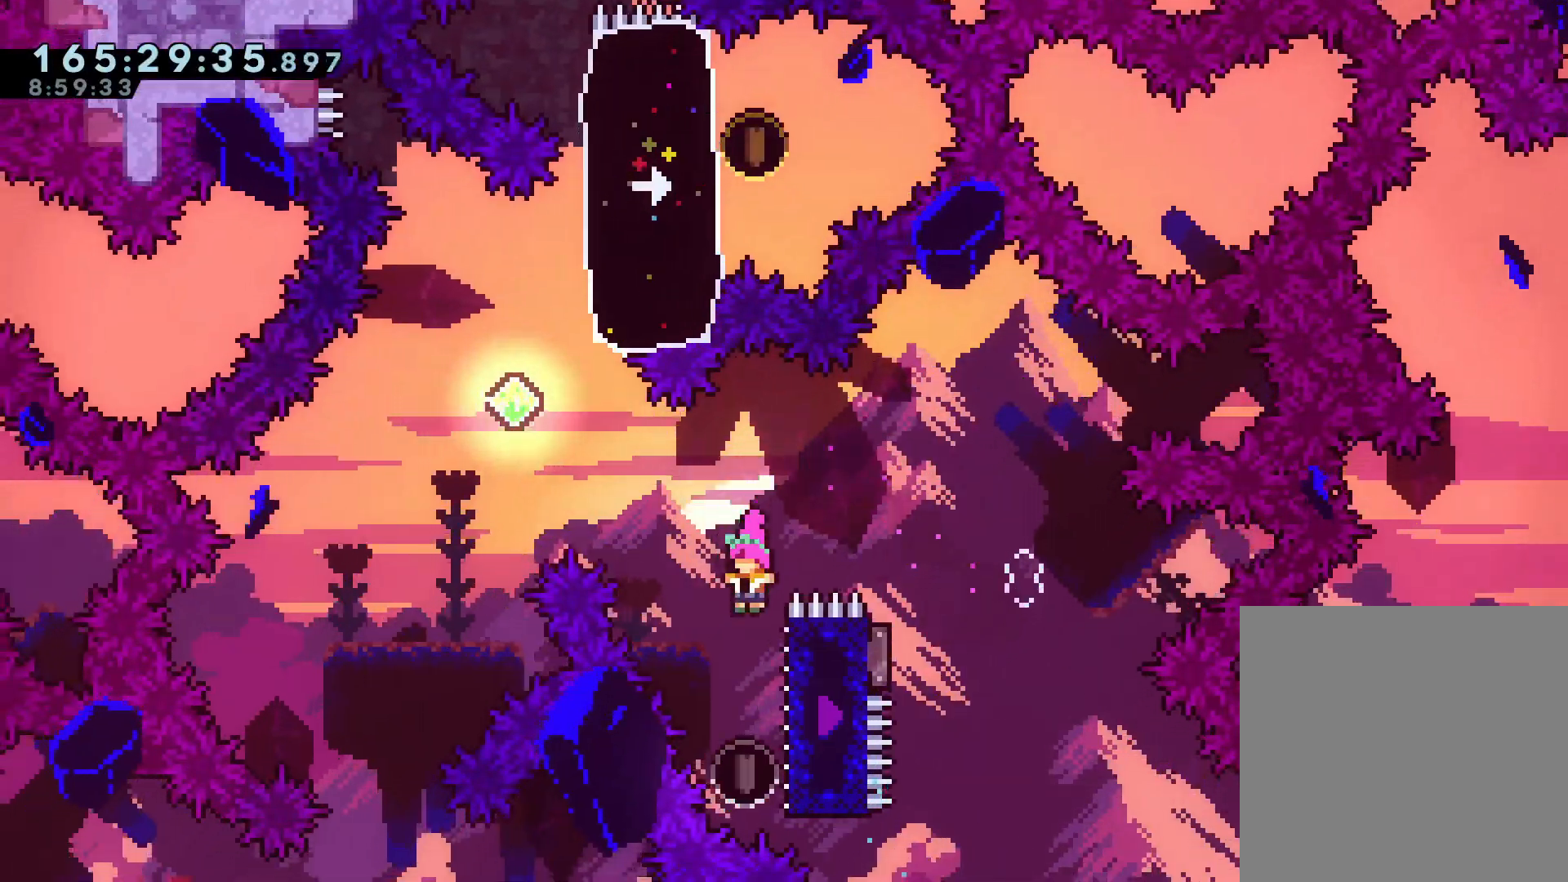
{"dt_ms": 500, "buttons": ["A"], "left_stick": "up-left", "right_stick": "center", "events": [[100, "left_stick", "right"], [283, "X", "down"], [317, "left_stick", "up"], [417, "X", "up"], [450, "left_stick", "up-left"], [500, "A", "down"]]}
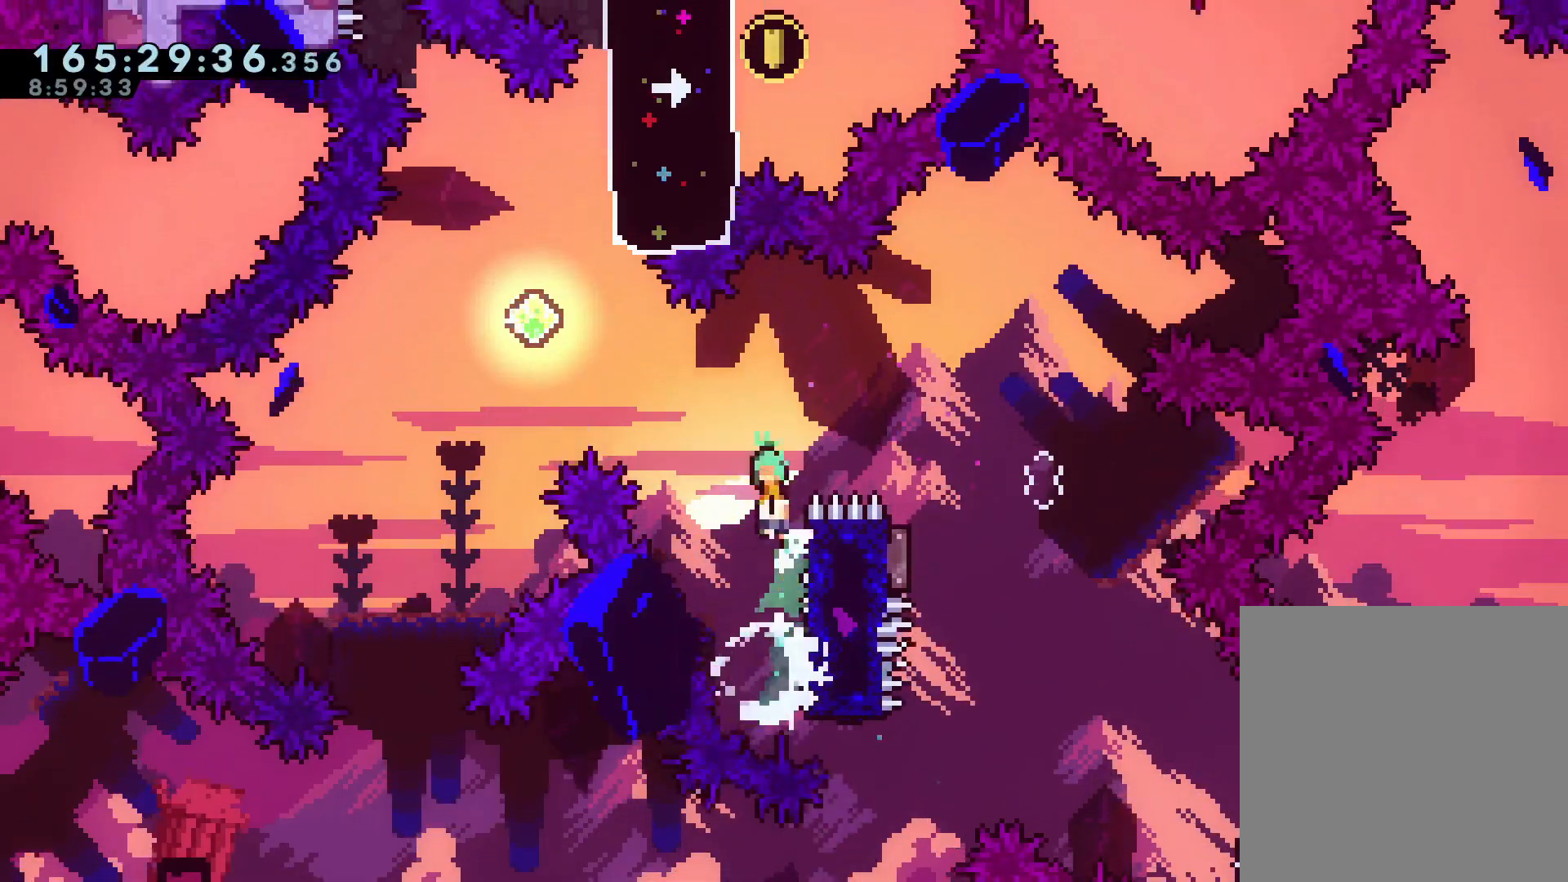
{"dt_ms": 1000, "buttons": ["X"], "left_stick": "down-left", "right_stick": "center", "events": [[517, "left_stick", "up-right"], [533, "X", "down"], [733, "X", "up"], [767, "A", "up"], [800, "left_stick", "center"], [850, "left_stick", "down-left"], [933, "X", "down"]]}
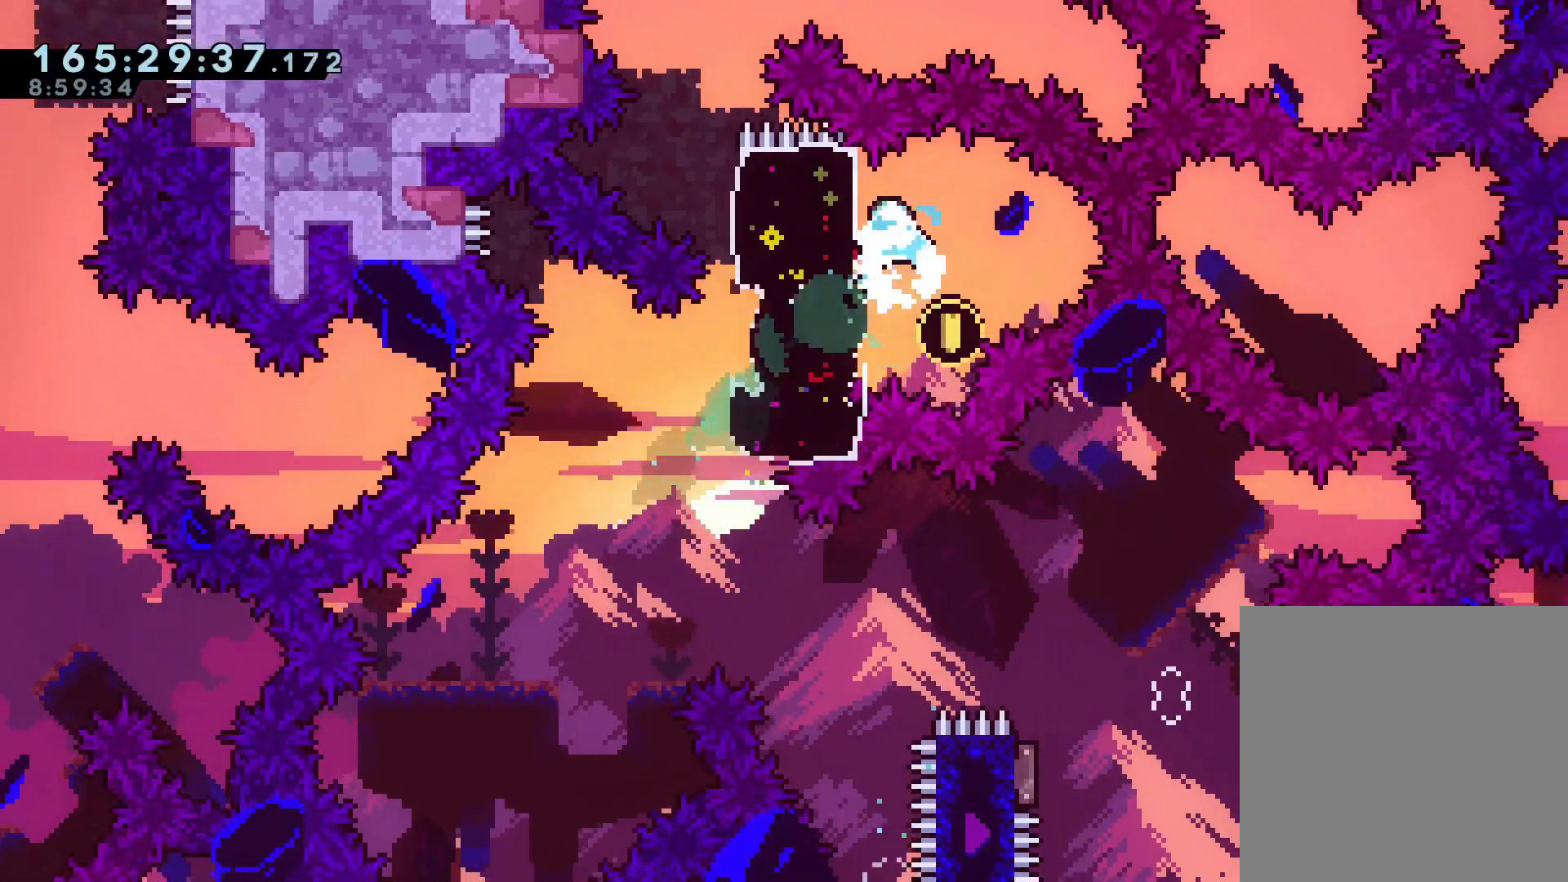
{"dt_ms": 500, "buttons": [], "left_stick": "down-left", "right_stick": "center", "events": [[117, "X", "up"]]}
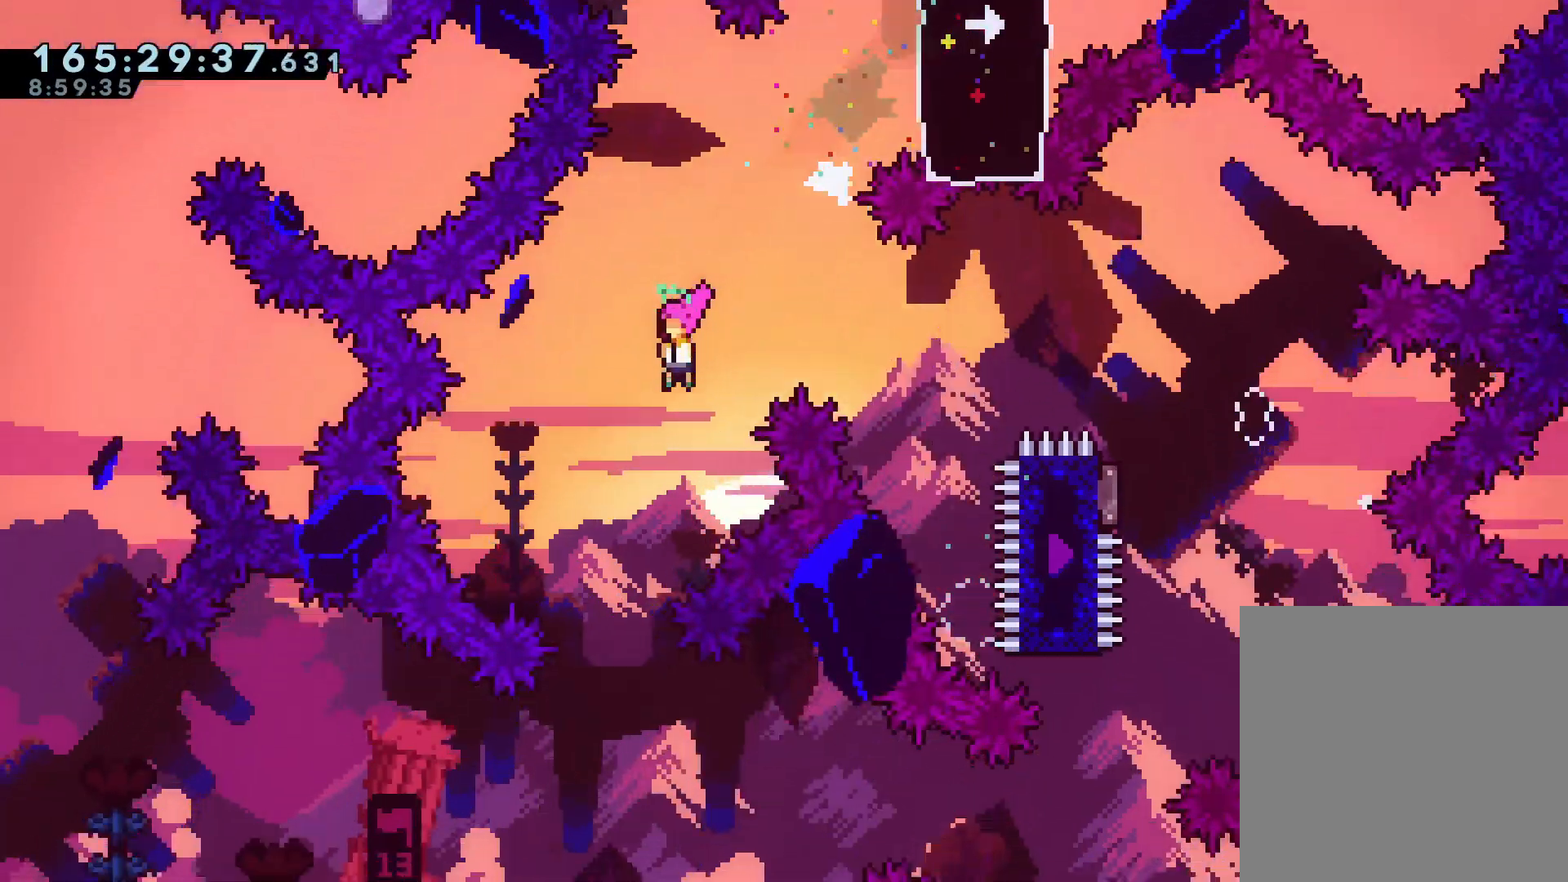
{"dt_ms": 500, "buttons": [], "left_stick": "down-left", "right_stick": "center", "events": [[50, "left_stick", "down"], [383, "X", "down"], [383, "left_stick", "down-left"], [483, "X", "up"]]}
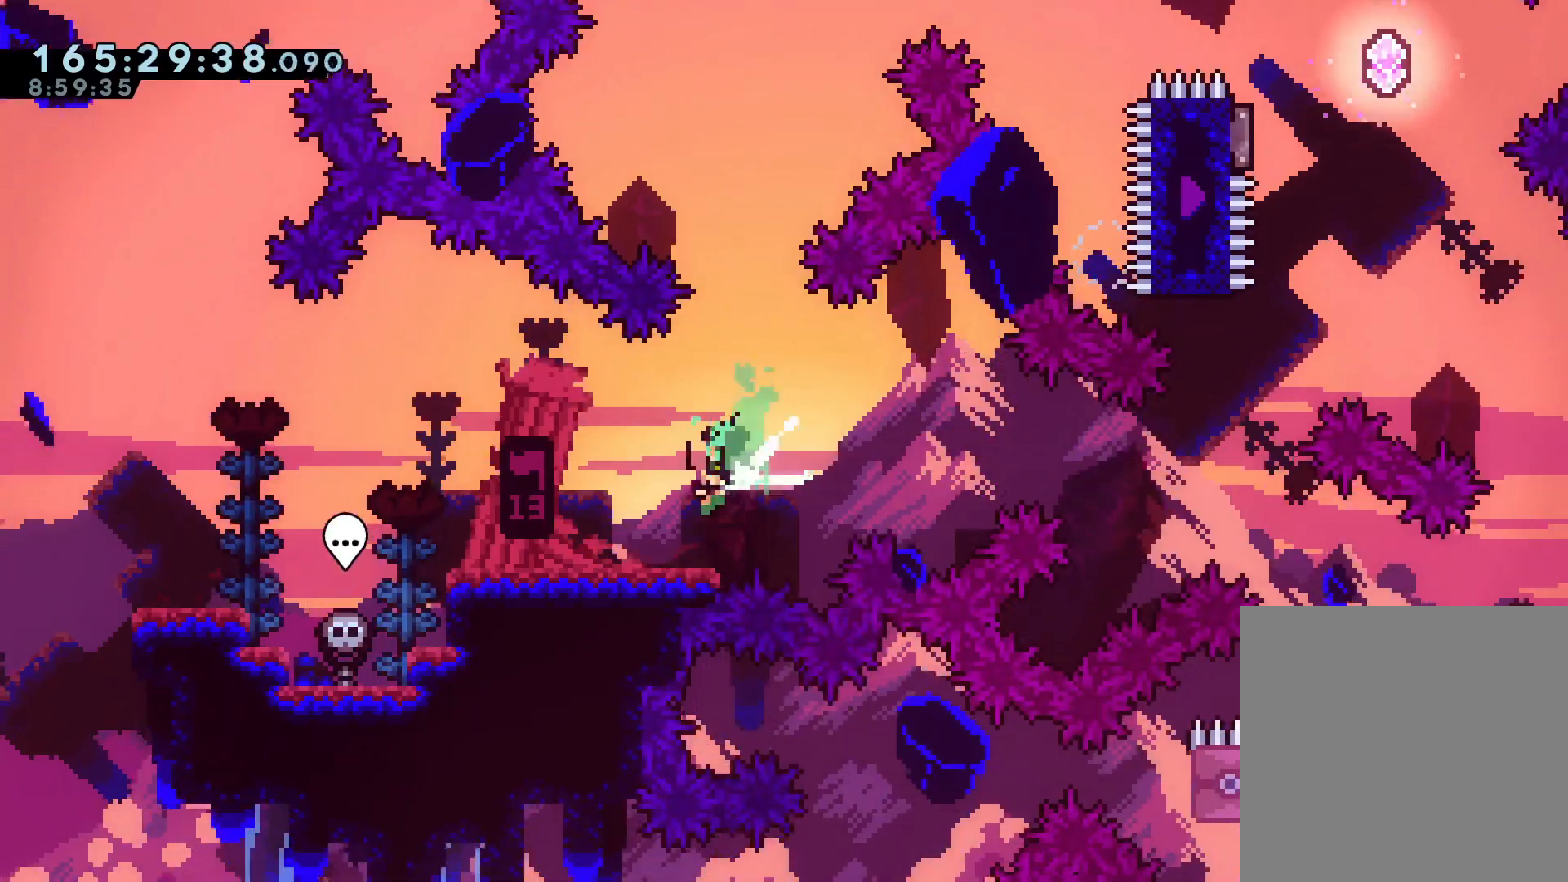
{"dt_ms": 500, "buttons": ["A"], "left_stick": "center", "right_stick": "center", "events": [[83, "A", "down"], [83, "left_stick", "right"], [433, "left_stick", "center"]]}
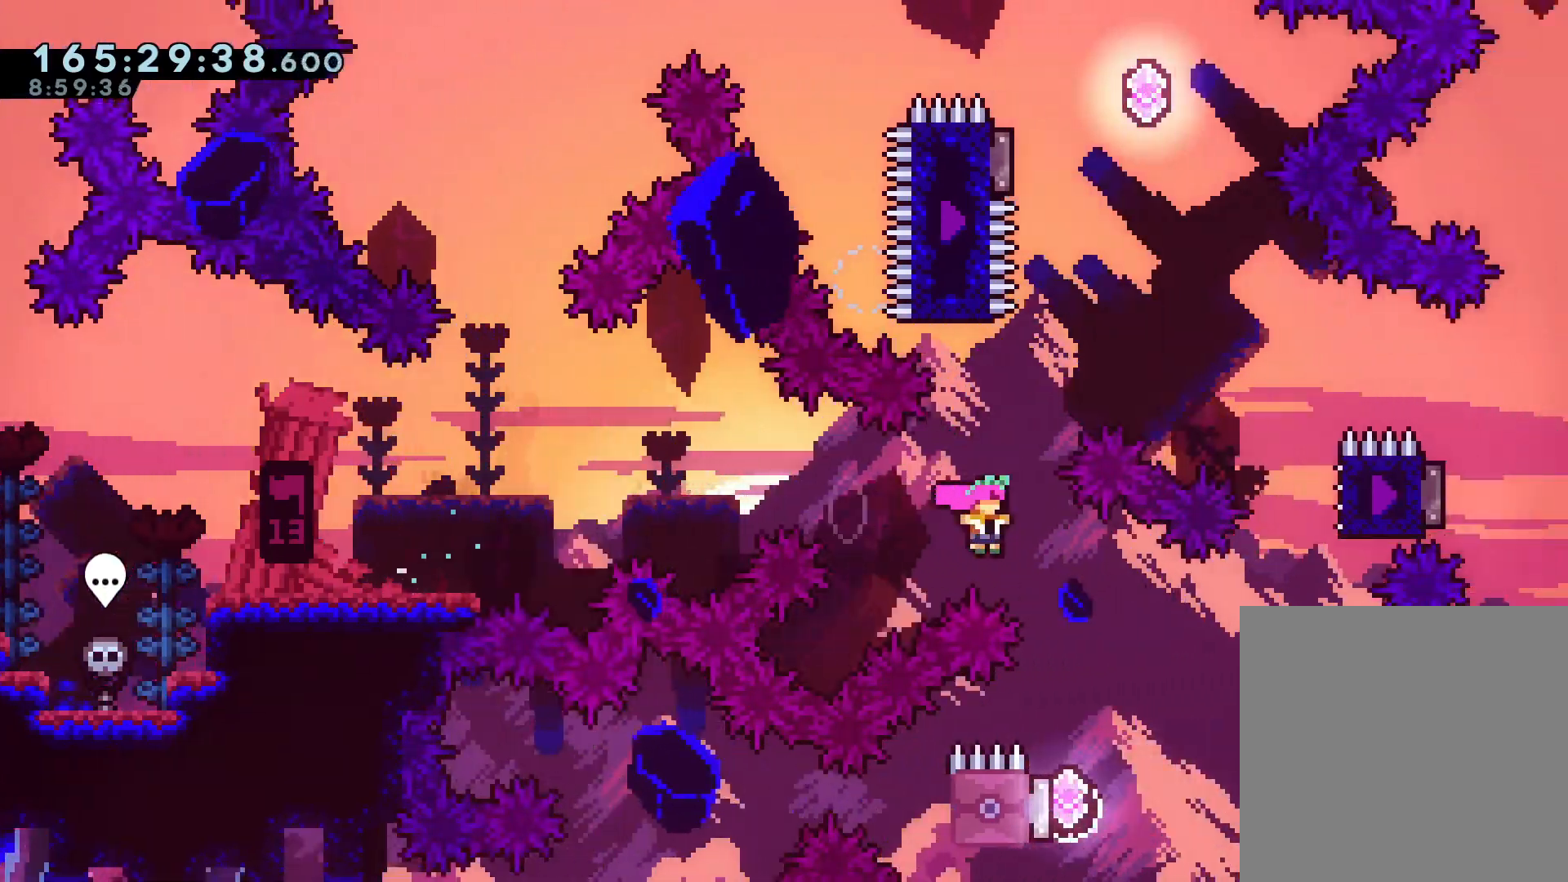
{"dt_ms": 500, "buttons": ["X"], "left_stick": "left", "right_stick": "center", "events": [[150, "left_stick", "right"], [167, "A", "up"], [217, "left_stick", "center"], [350, "left_stick", "left"], [383, "X", "down"]]}
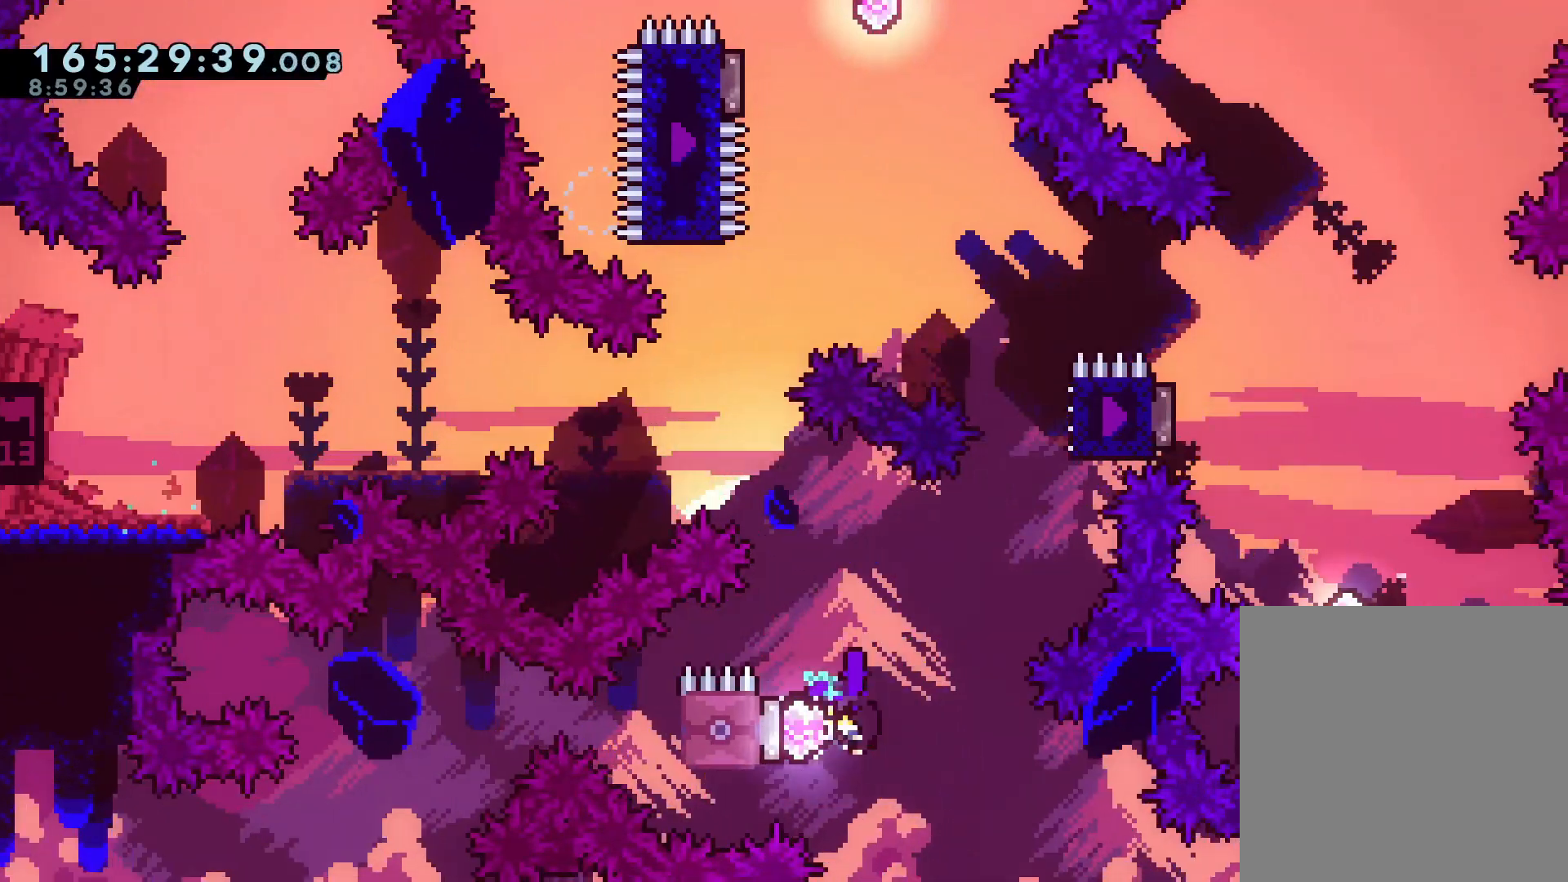
{"dt_ms": 500, "buttons": ["A"], "left_stick": "up-left", "right_stick": "center", "events": [[17, "X", "up"], [50, "left_stick", "center"], [283, "left_stick", "up"], [317, "X", "down"], [417, "X", "up"], [483, "left_stick", "up-left"], [500, "A", "down"]]}
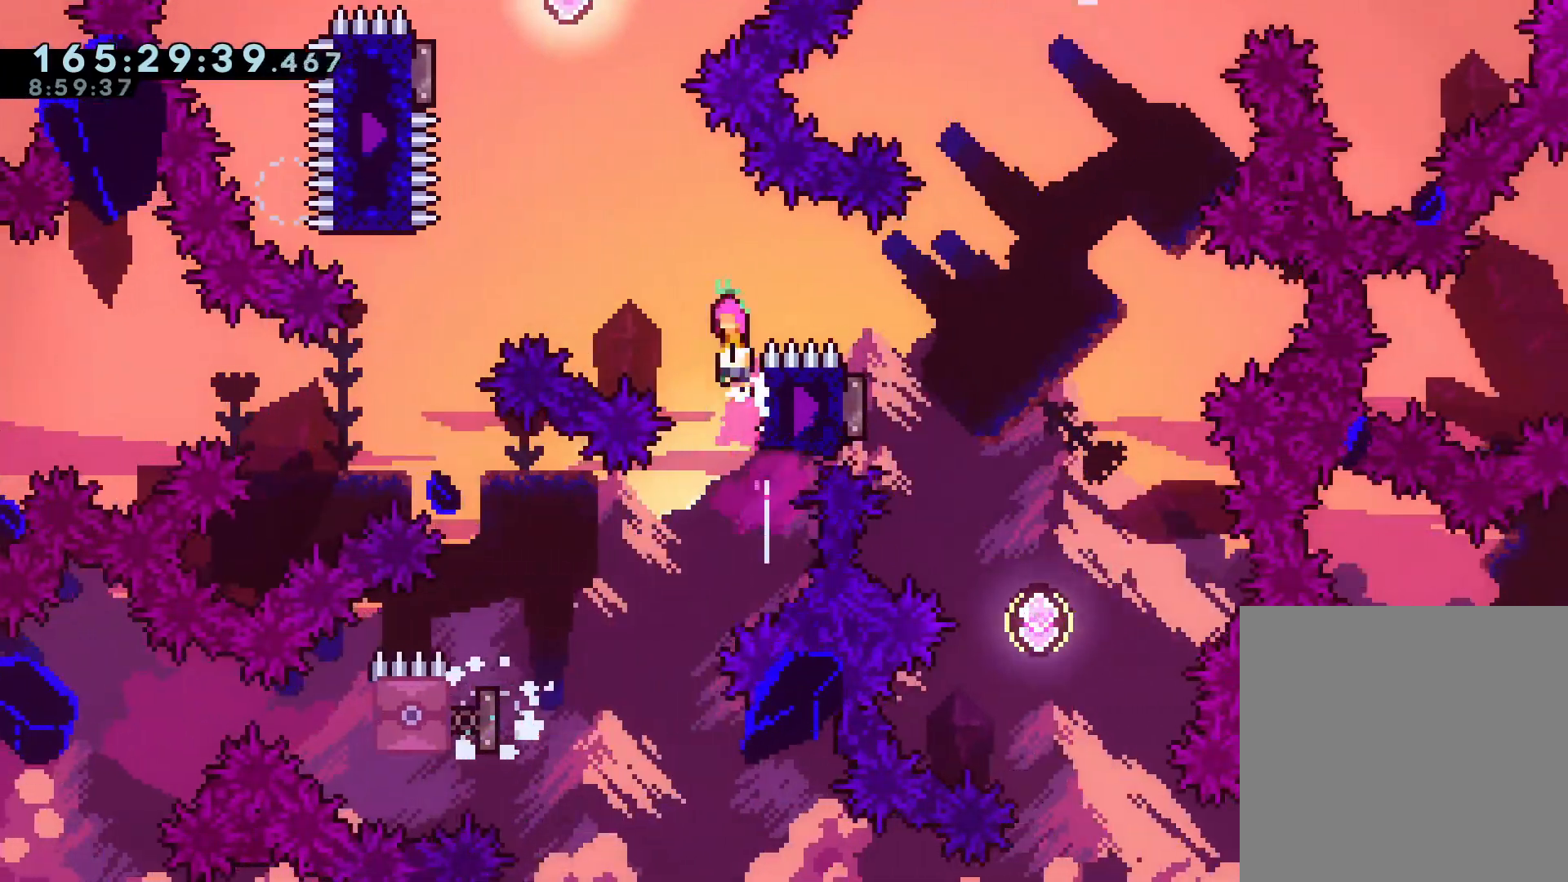
{"dt_ms": 500, "buttons": ["A", "X"], "left_stick": "up-left", "right_stick": "center", "events": [[400, "X", "down"]]}
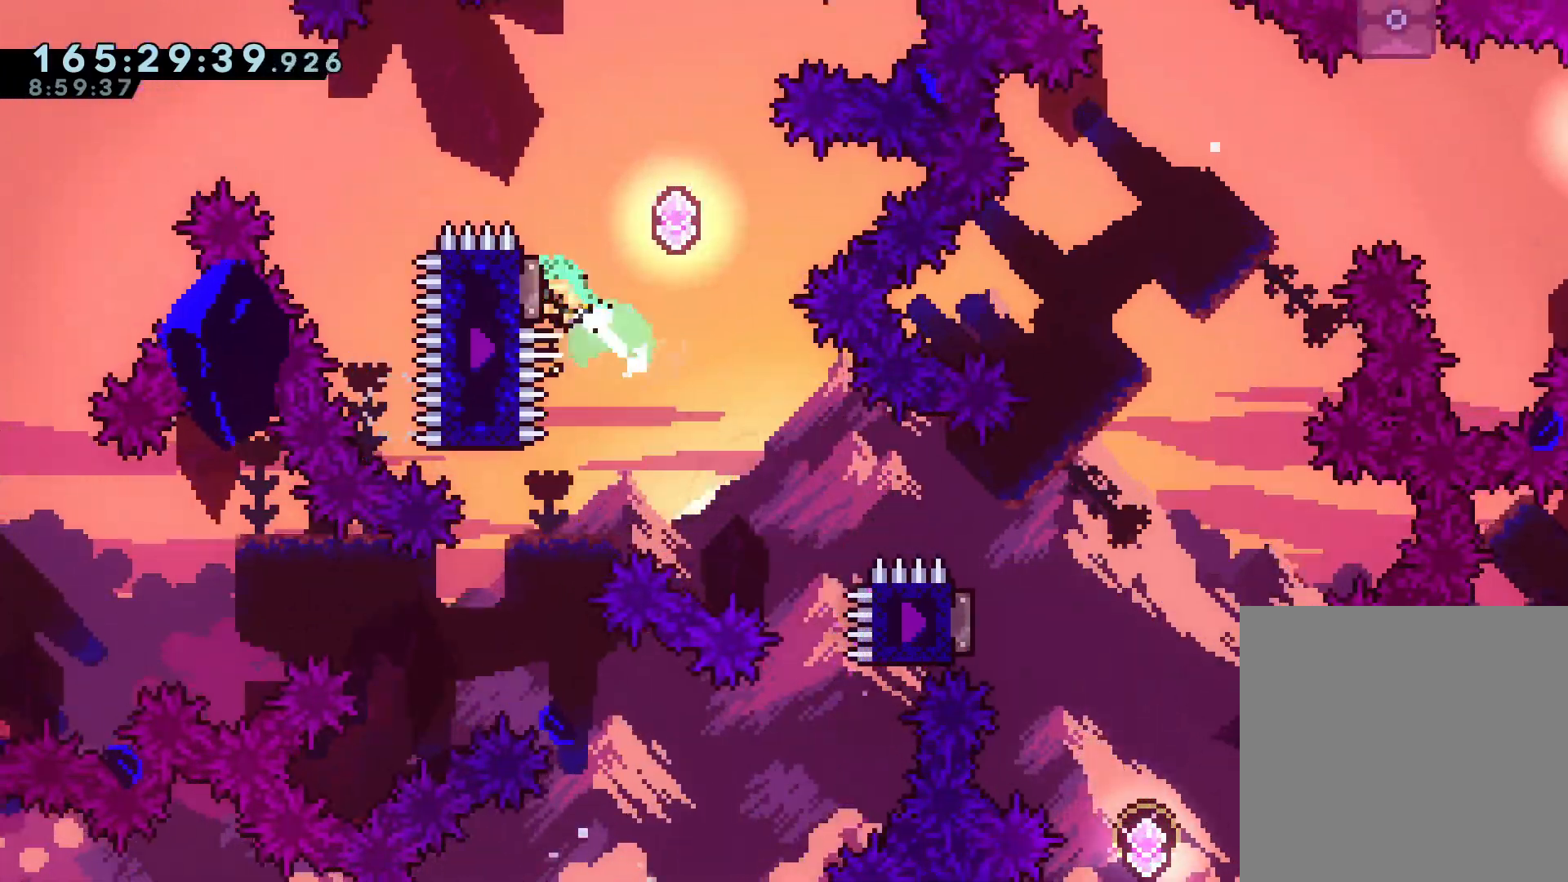
{"dt_ms": 500, "buttons": [], "left_stick": "down", "right_stick": "center", "events": [[50, "X", "up"], [67, "A", "up"], [83, "left_stick", "center"], [233, "left_stick", "down"], [250, "X", "down"], [433, "X", "up"]]}
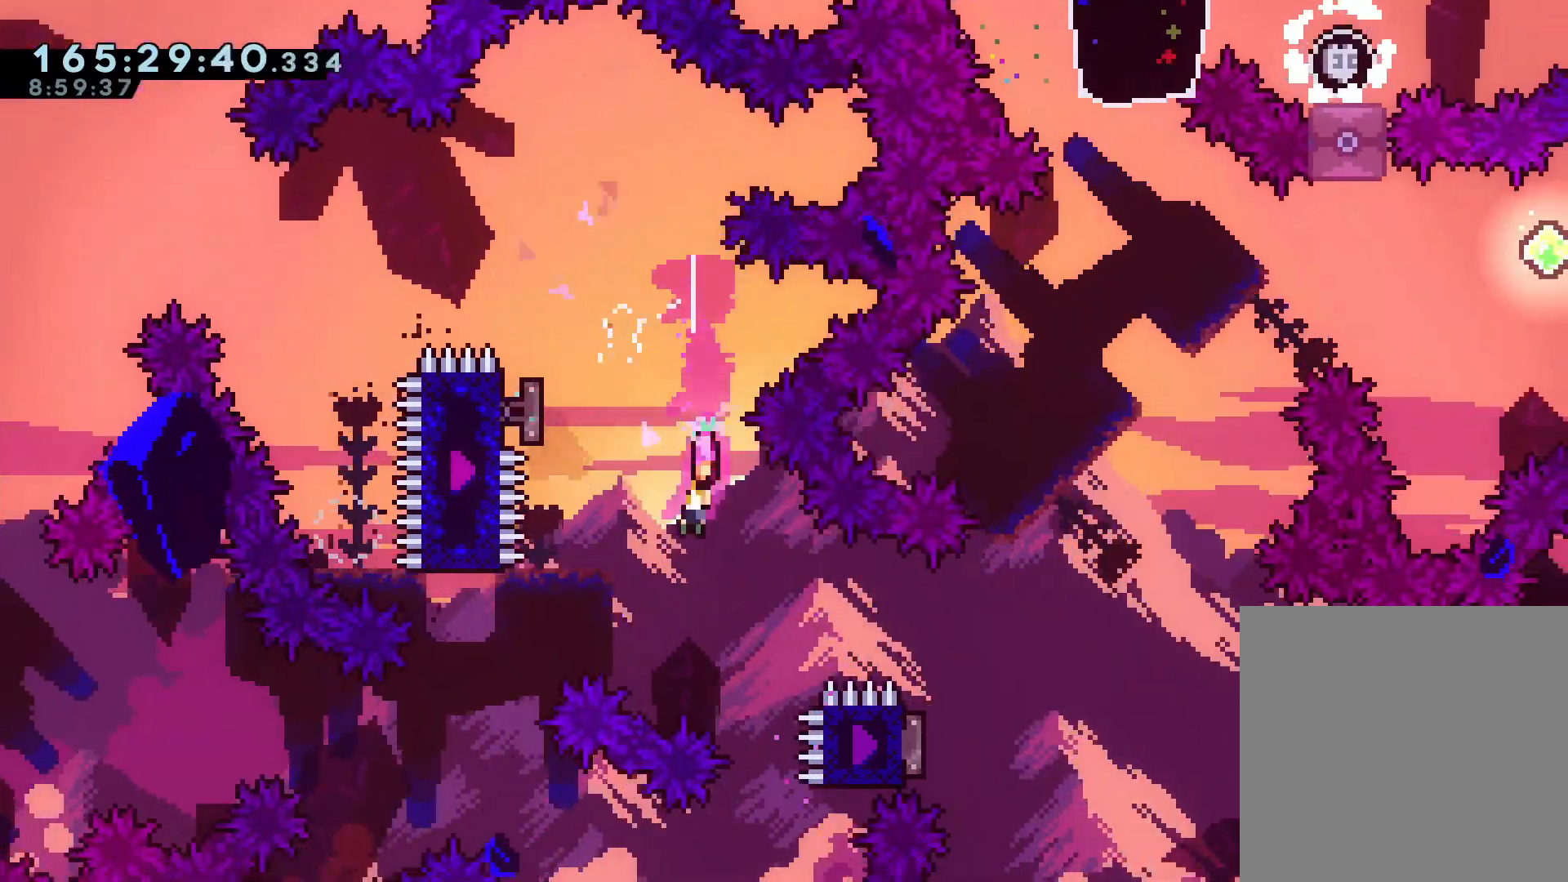
{"dt_ms": 1000, "buttons": ["X"], "left_stick": "up", "right_stick": "center", "events": [[150, "left_stick", "right"], [167, "X", "down"], [350, "X", "up"], [500, "left_stick", "center"], [633, "left_stick", "right"], [750, "left_stick", "center"], [917, "left_stick", "up"], [933, "X", "down"]]}
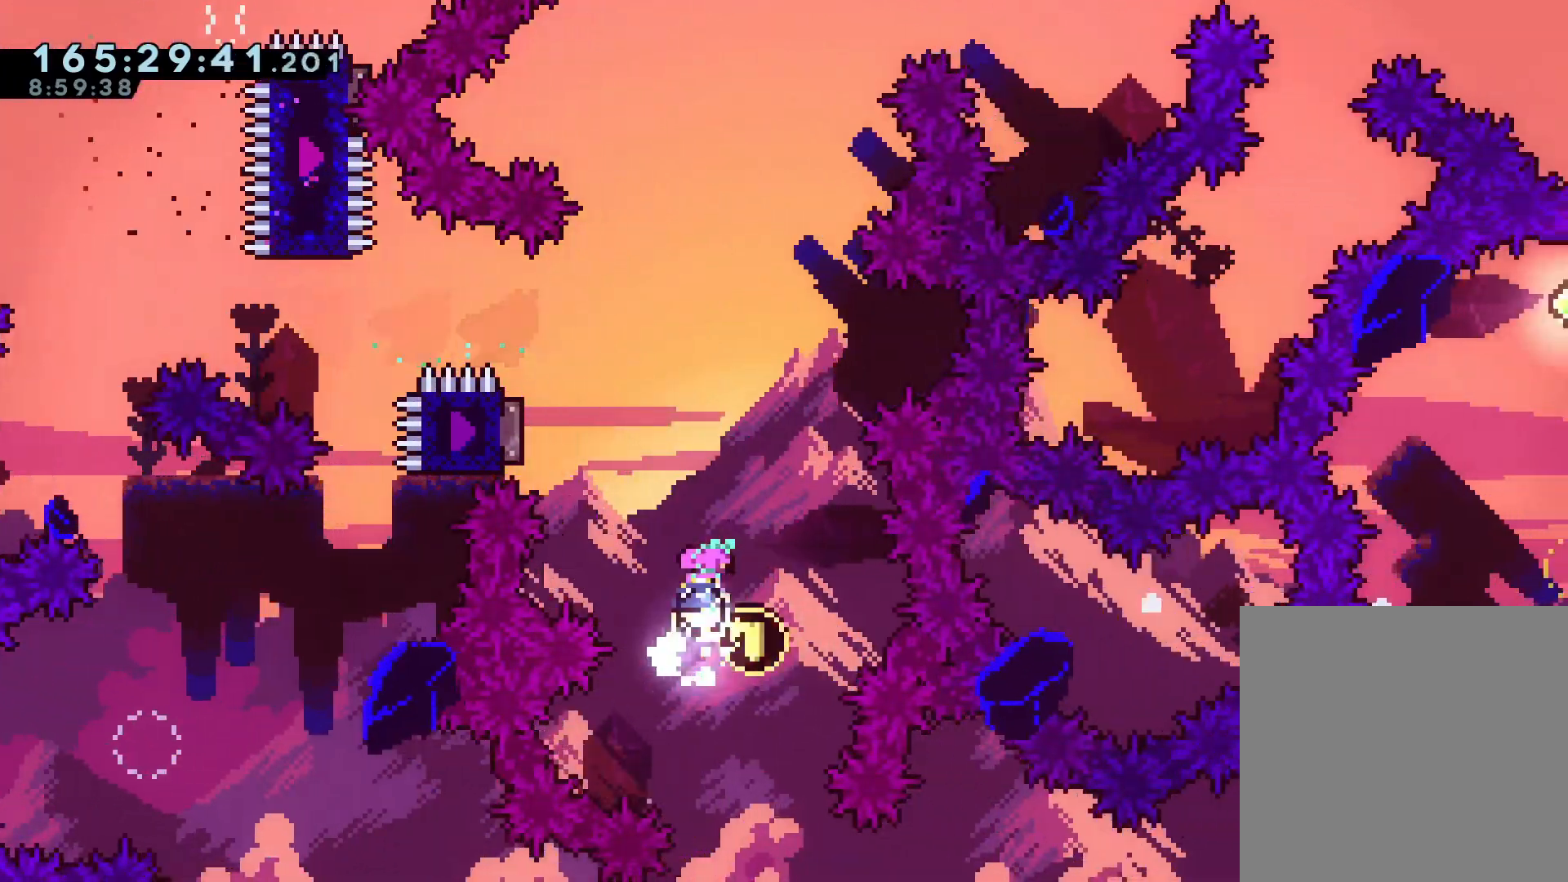
{"dt_ms": 500, "buttons": [], "left_stick": "up-left", "right_stick": "center", "events": [[67, "X", "up"], [117, "left_stick", "left"], [167, "X", "down"], [333, "X", "up"], [400, "left_stick", "up-left"]]}
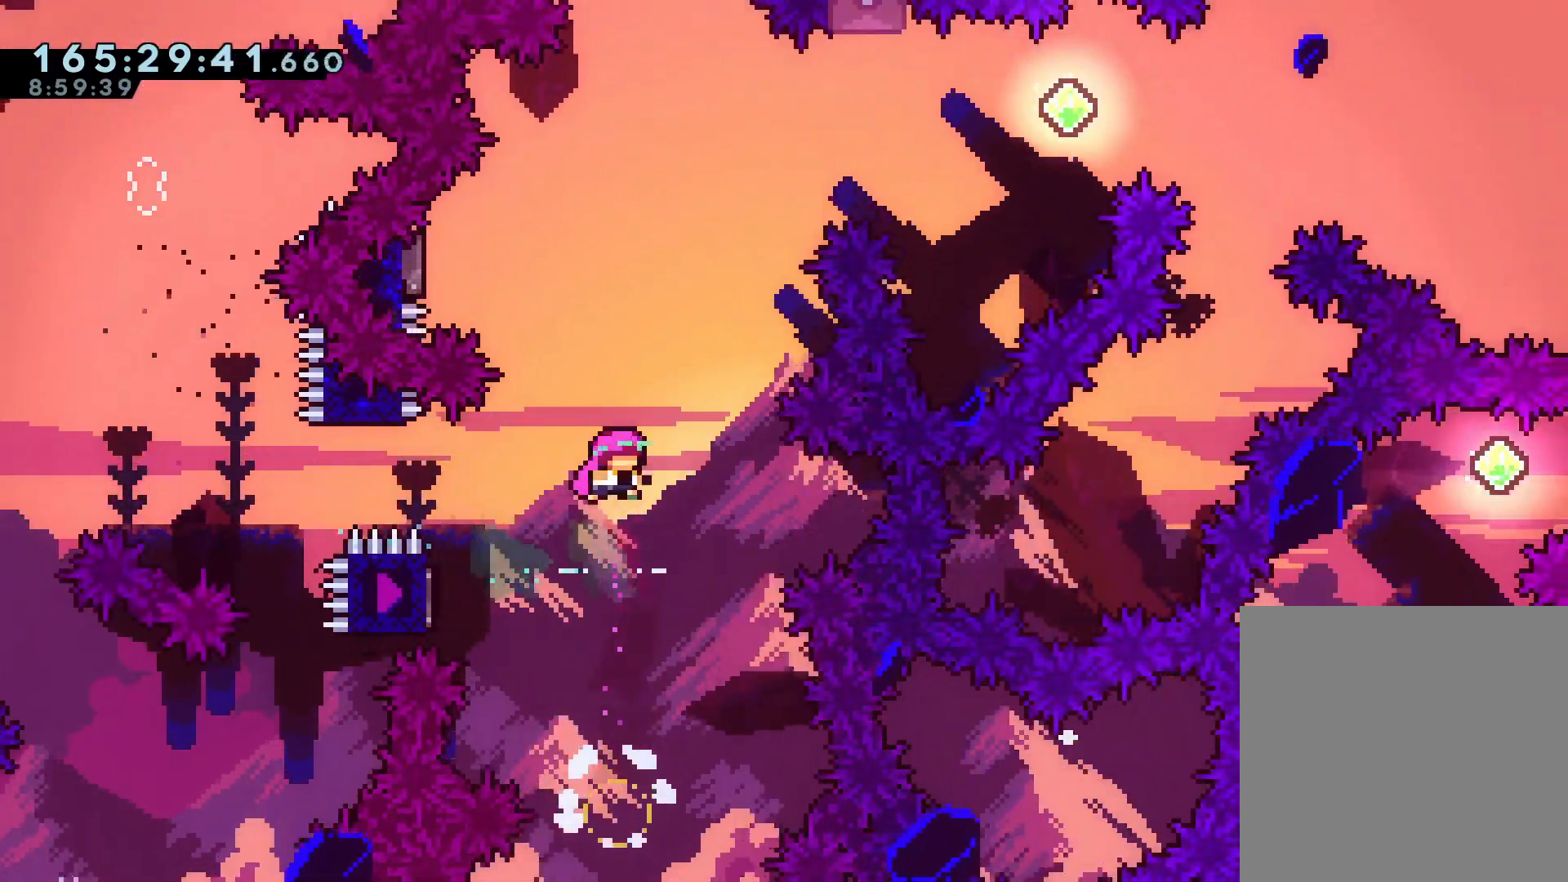
{"dt_ms": 500, "buttons": [], "left_stick": "right", "right_stick": "up-right", "events": [[50, "X", "down"], [317, "left_stick", "center"], [333, "X", "up"], [367, "left_stick", "right"], [483, "right_stick", "up-right"]]}
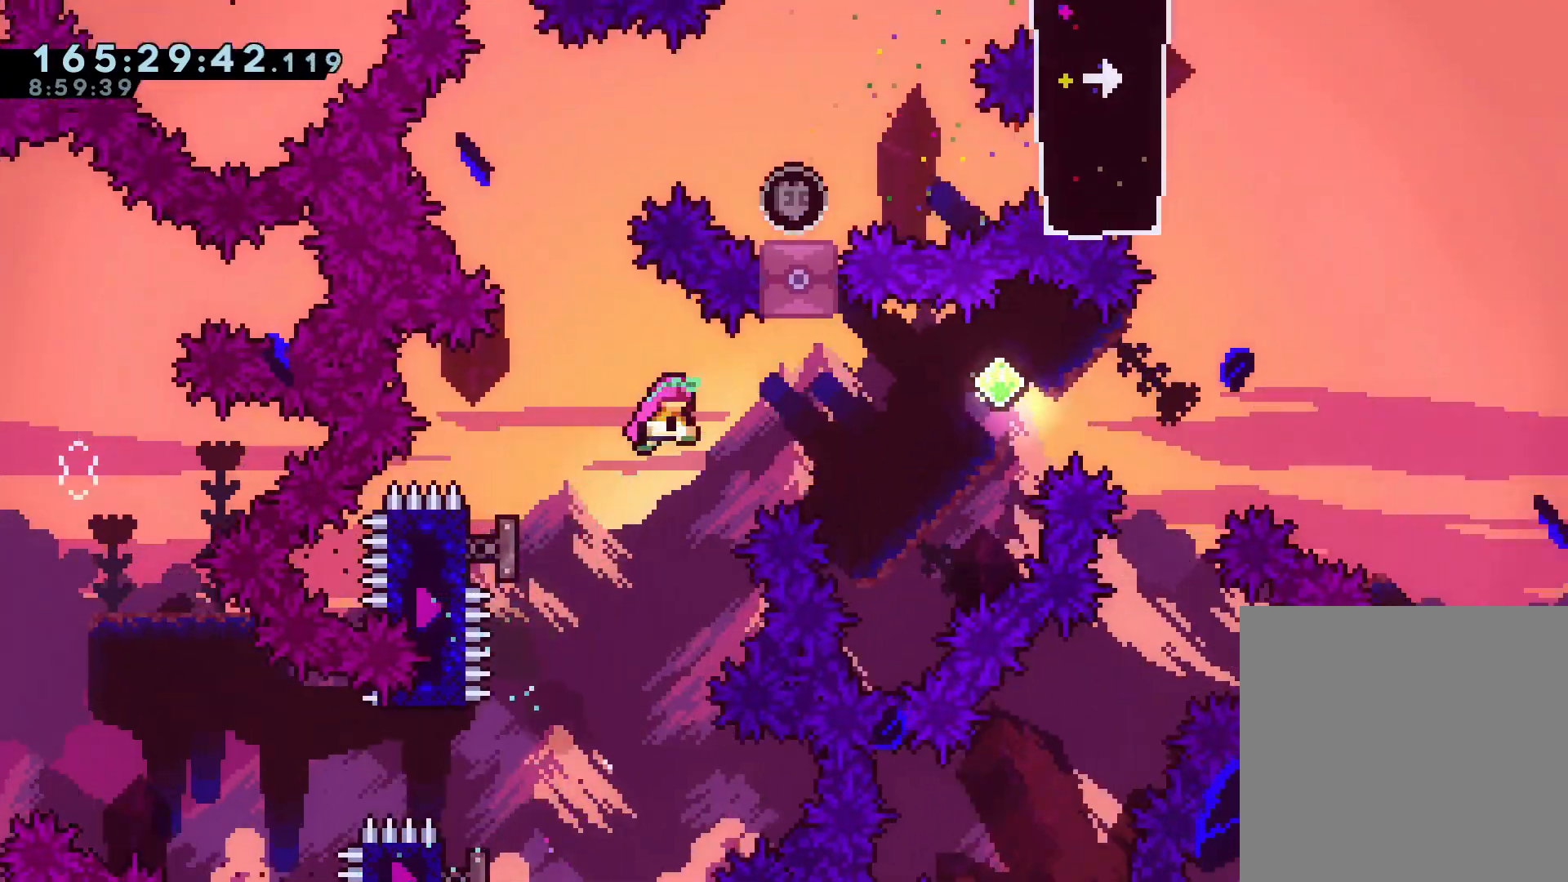
{"dt_ms": 500, "buttons": [], "left_stick": "right", "right_stick": "center", "events": [[33, "right_stick", "center"], [250, "X", "down"], [467, "X", "up"]]}
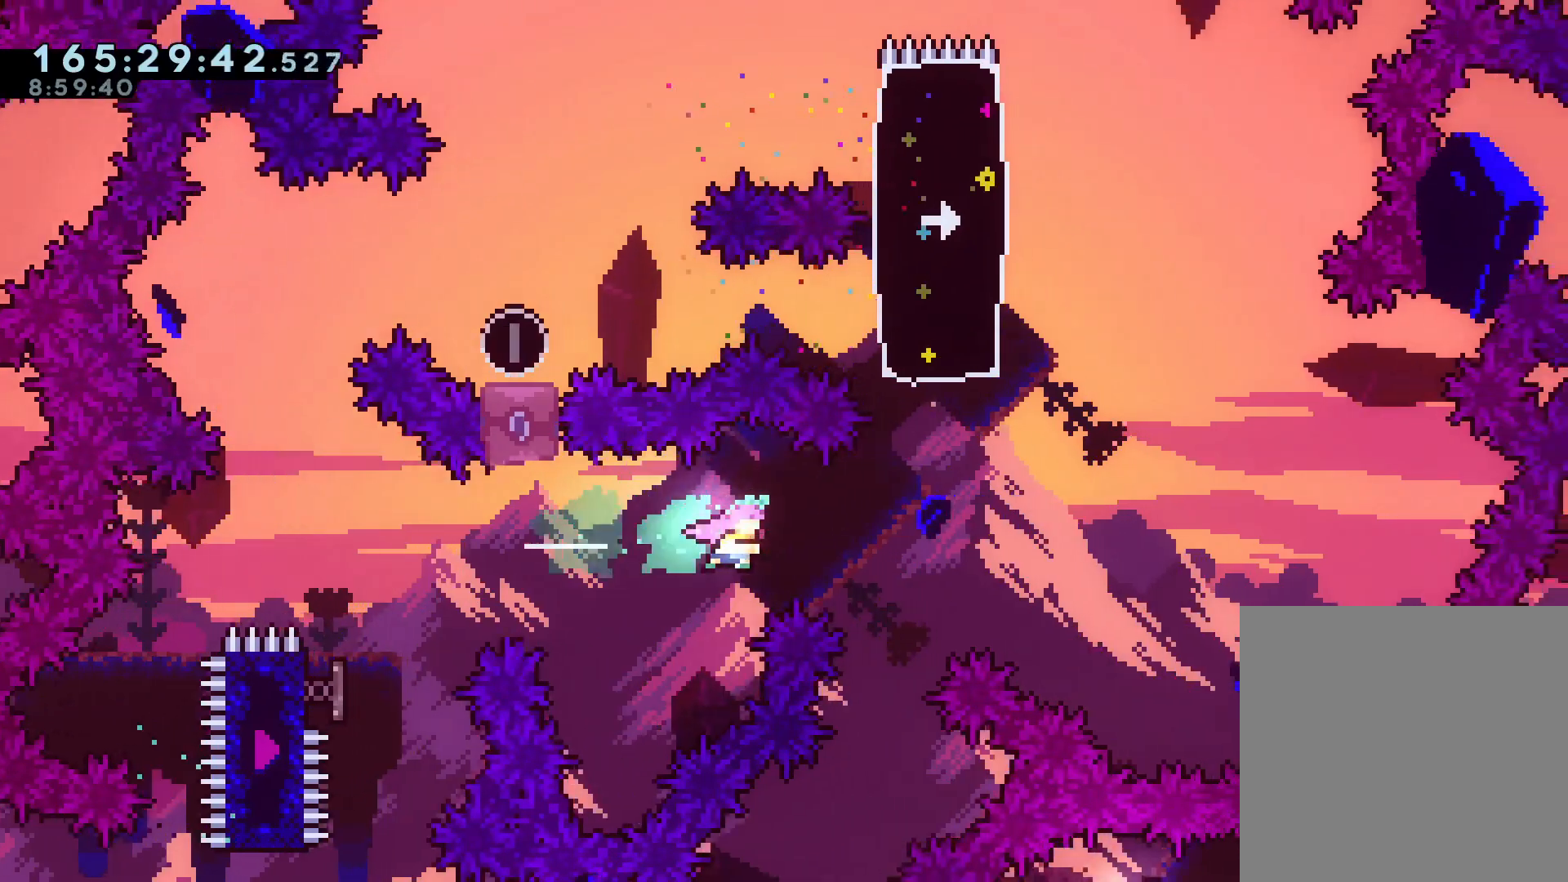
{"dt_ms": 1000, "buttons": ["A"], "left_stick": "left", "right_stick": "center", "events": [[33, "left_stick", "up-right"], [100, "X", "down"], [483, "X", "up"], [500, "left_stick", "center"], [617, "left_stick", "left"], [683, "X", "down"], [817, "X", "up"], [900, "A", "down"]]}
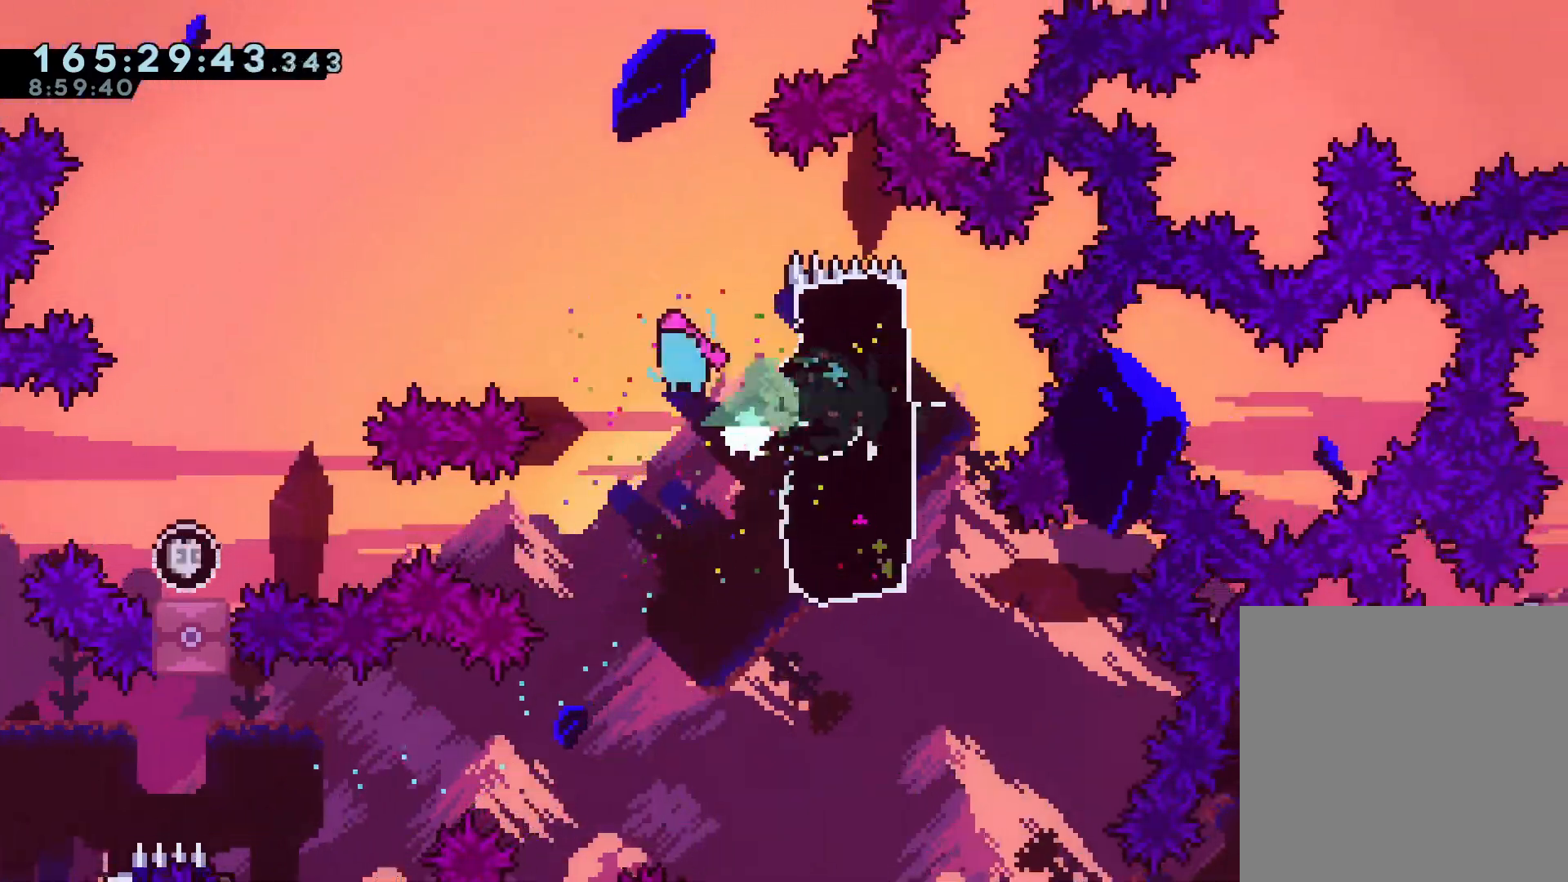
{"dt_ms": 500, "buttons": ["A"], "left_stick": "left", "right_stick": "center", "events": []}
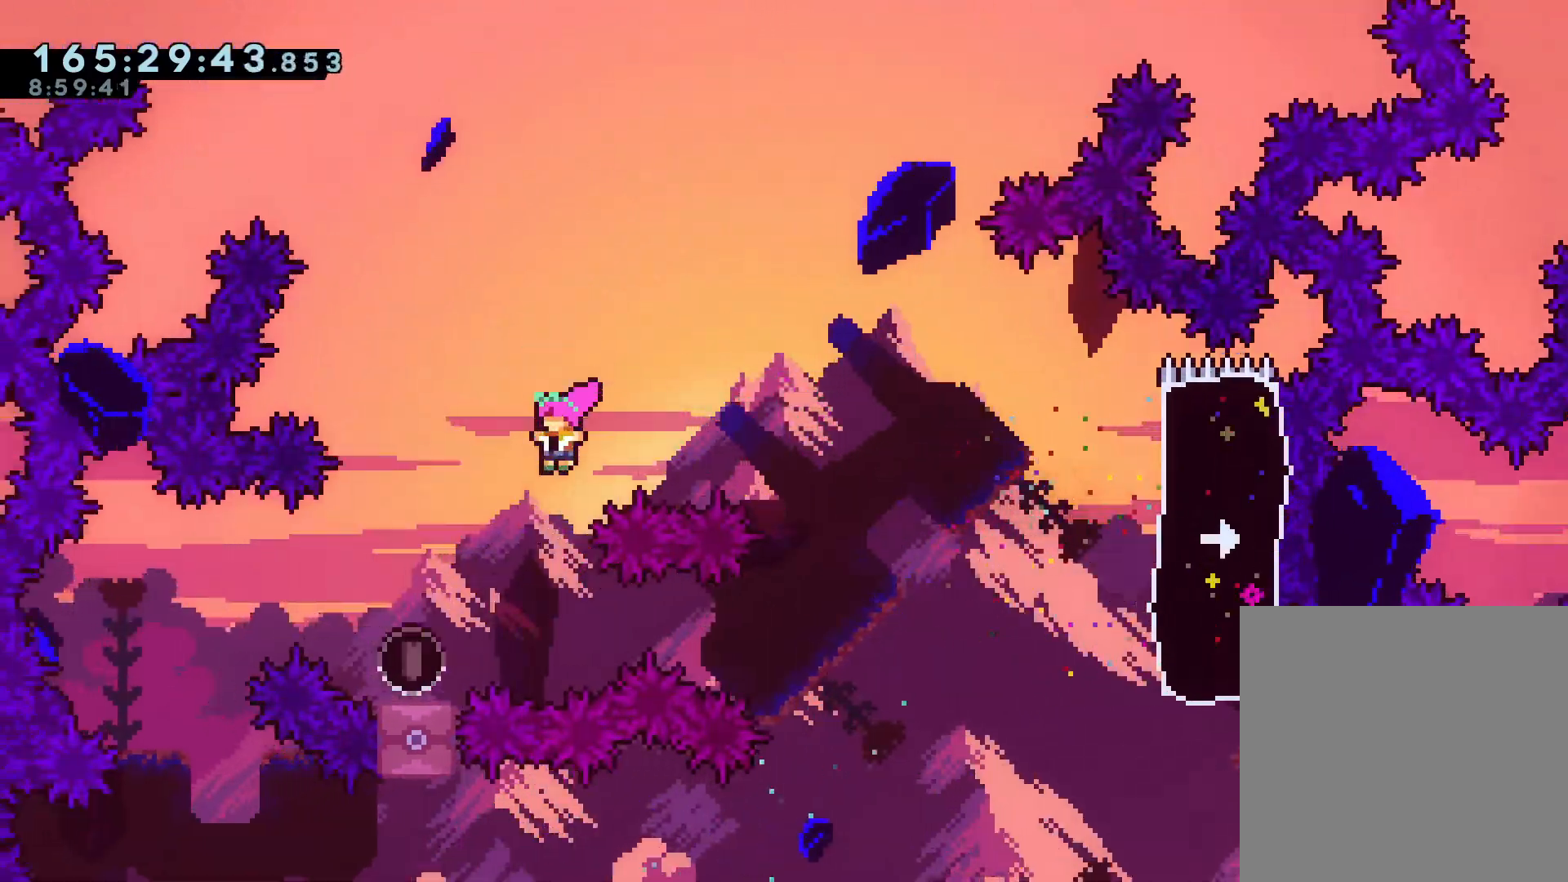
{"dt_ms": 500, "buttons": ["A"], "left_stick": "right", "right_stick": "center", "events": [[50, "A", "up"], [83, "left_stick", "center"], [167, "X", "down"], [167, "left_stick", "down-left"], [267, "X", "up"], [333, "left_stick", "right"], [350, "A", "down"]]}
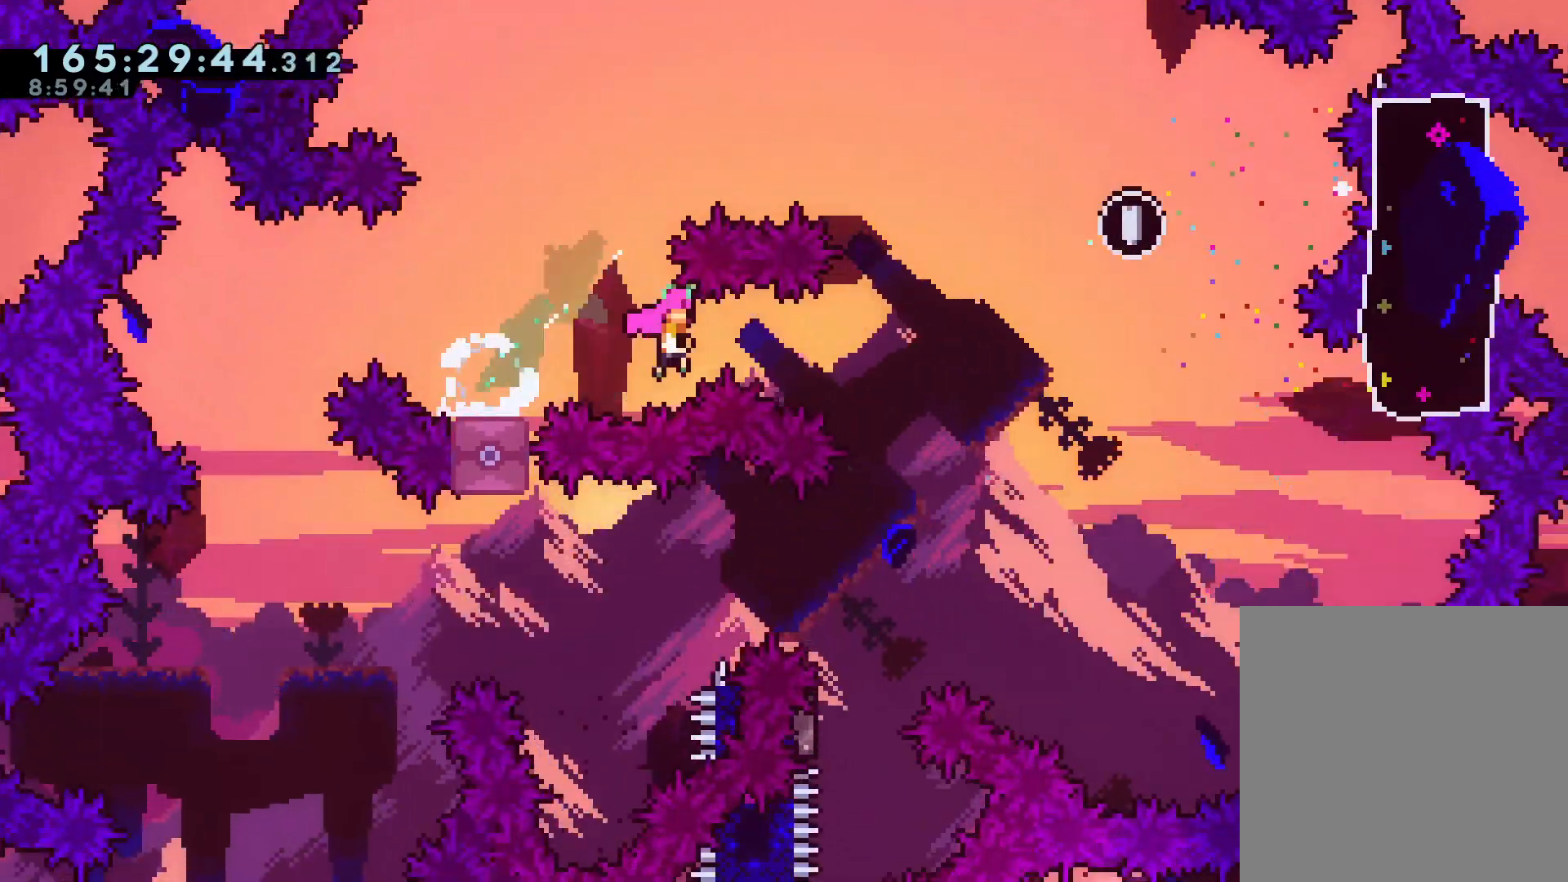
{"dt_ms": 500, "buttons": ["A"], "left_stick": "right", "right_stick": "center", "events": []}
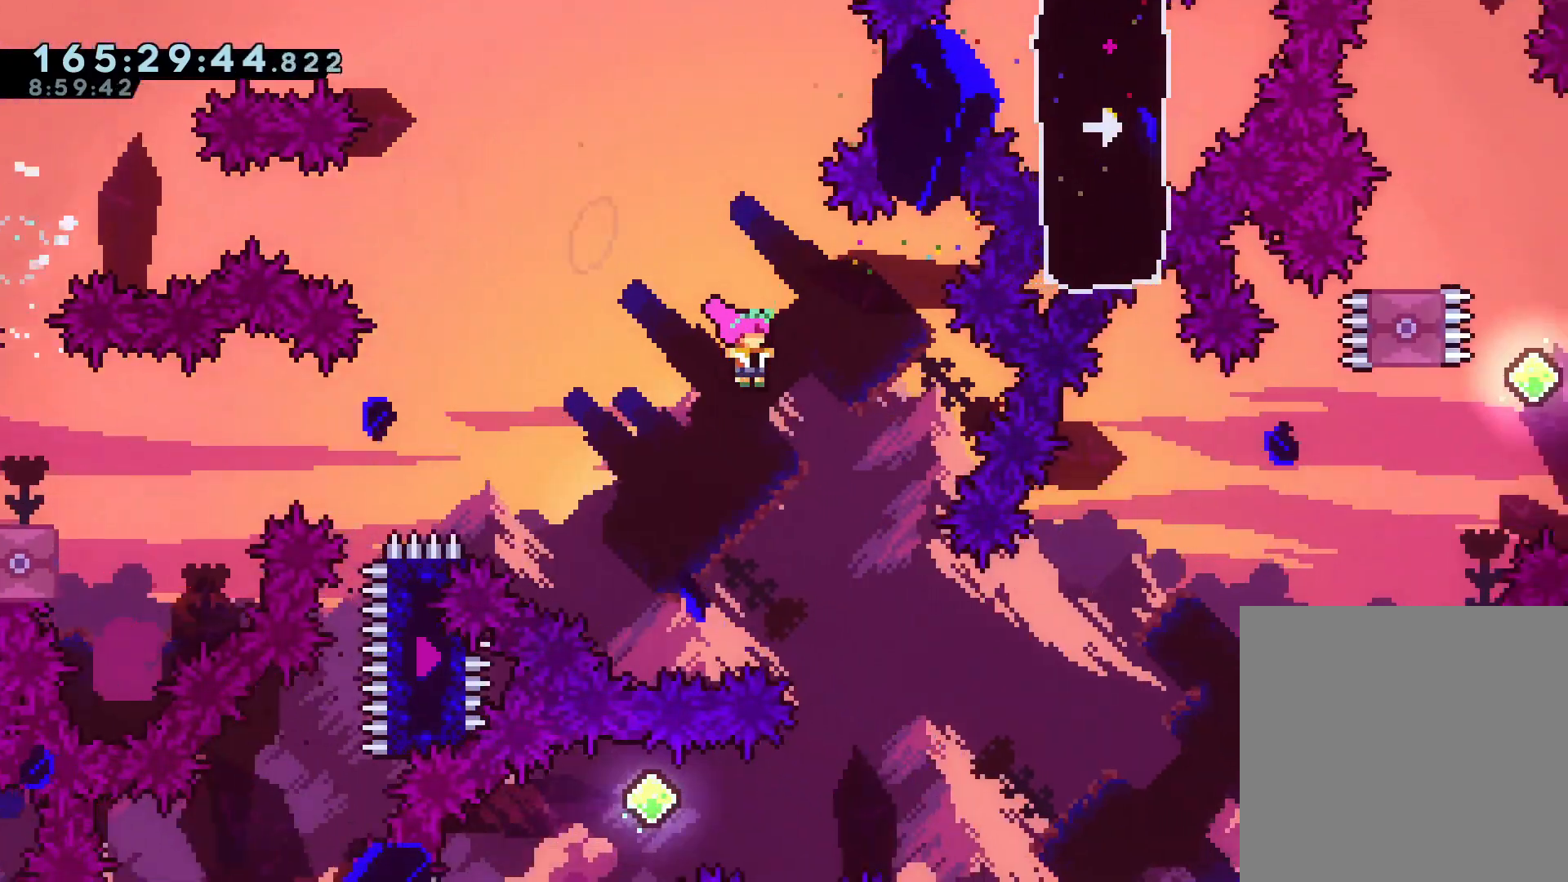
{"dt_ms": 500, "buttons": [], "left_stick": "left", "right_stick": "center", "events": [[117, "left_stick", "center"], [217, "A", "up"], [467, "left_stick", "left"]]}
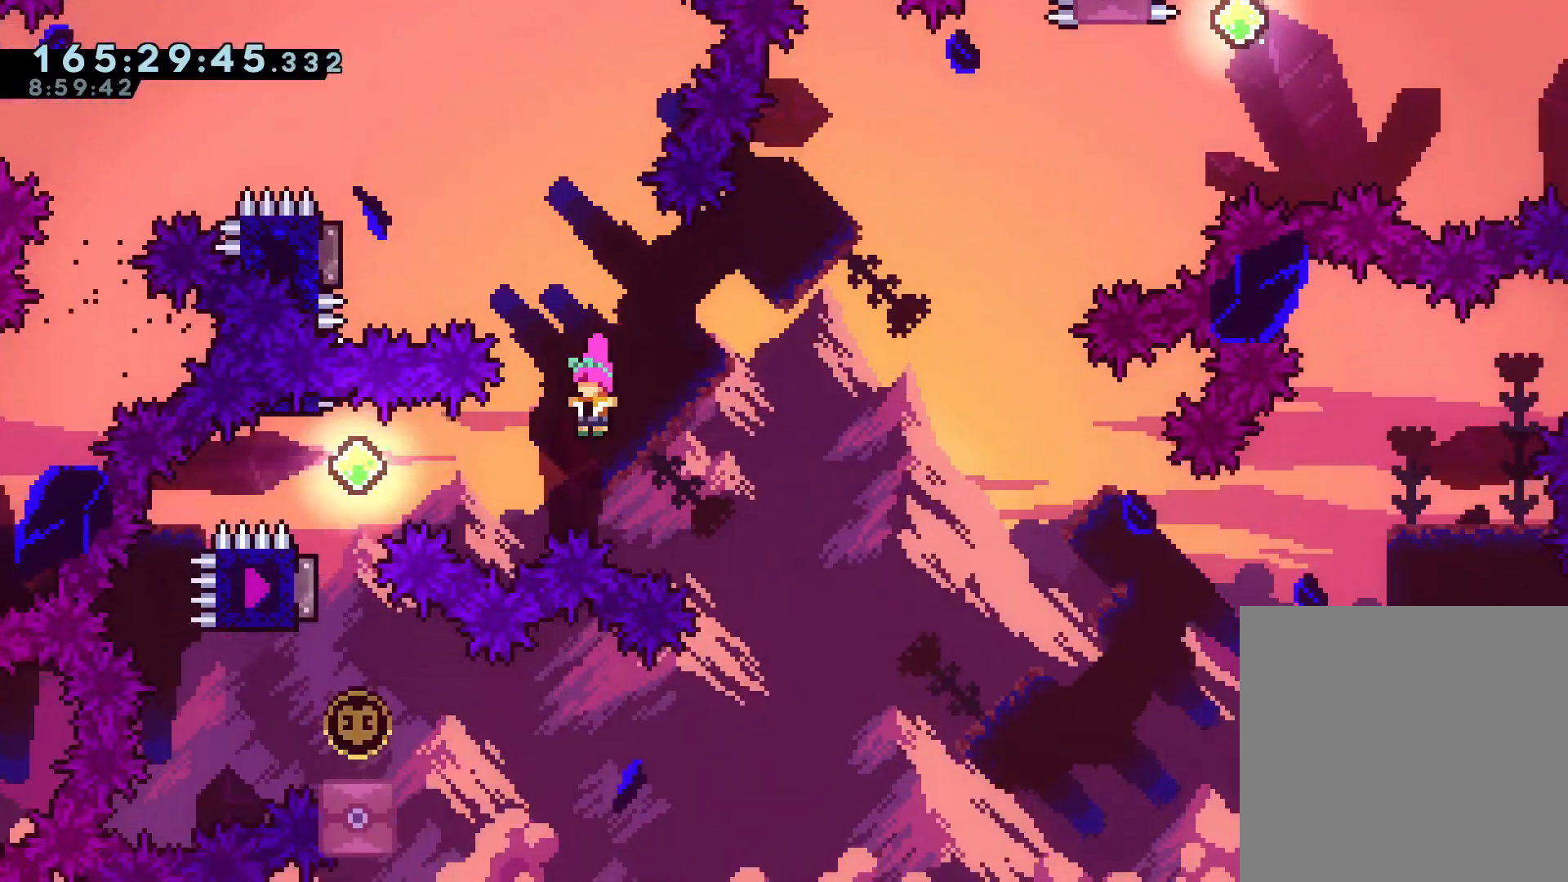
{"dt_ms": 1000, "buttons": ["A"], "left_stick": "down-right", "right_stick": "center", "events": [[83, "X", "down"], [333, "X", "up"], [500, "left_stick", "center"], [717, "left_stick", "down-right"], [733, "X", "down"], [850, "X", "up"], [933, "A", "down"]]}
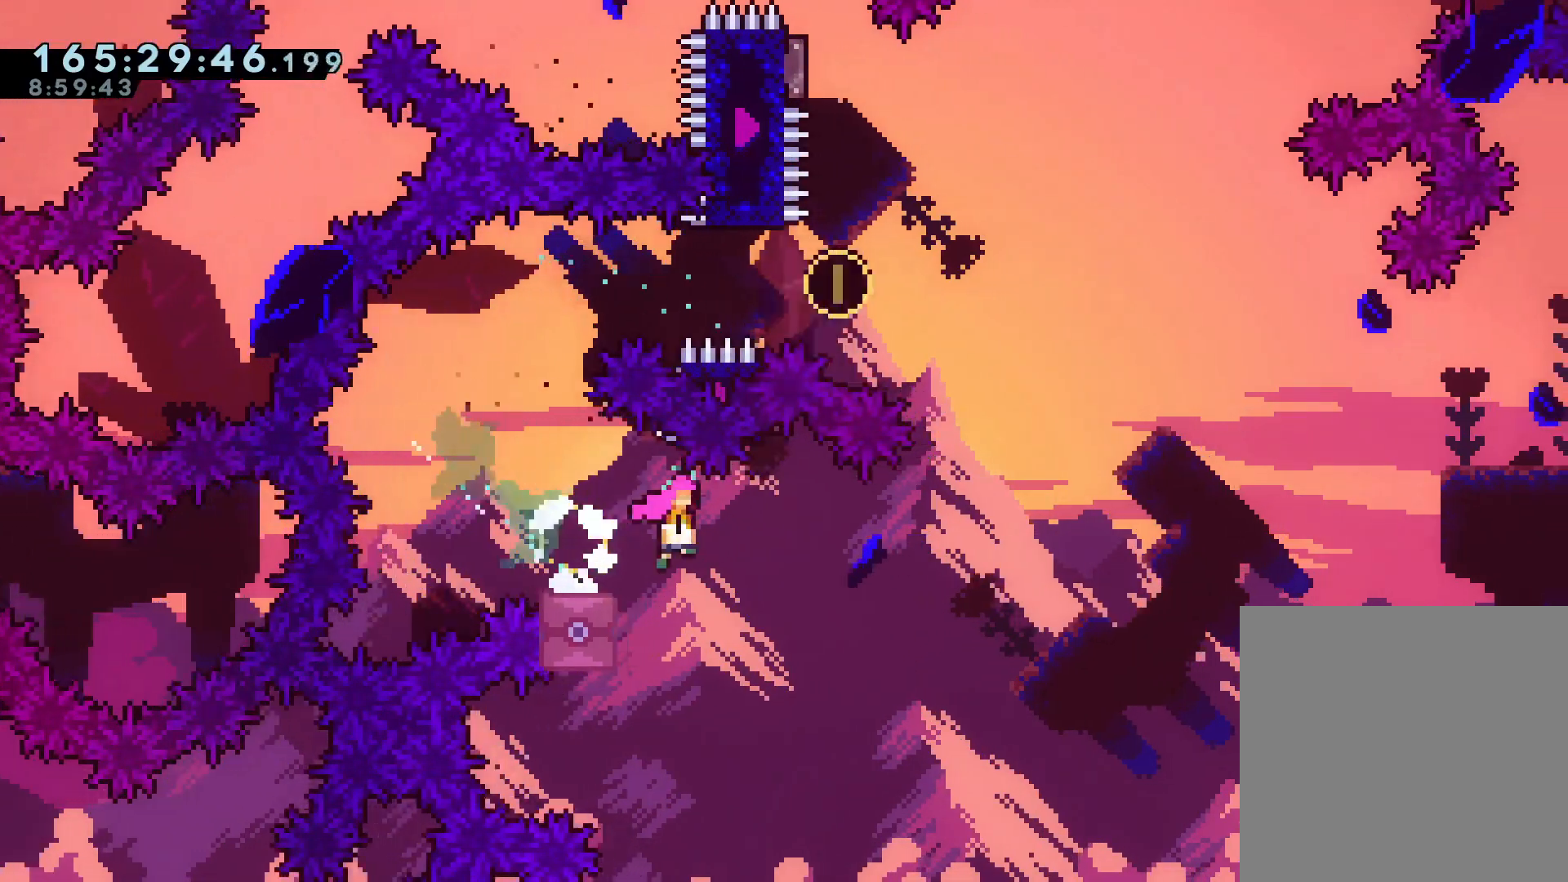
{"dt_ms": 500, "buttons": ["A", "X"], "left_stick": "up-left", "right_stick": "center", "events": [[250, "left_stick", "center"], [300, "left_stick", "up-left"], [350, "X", "down"]]}